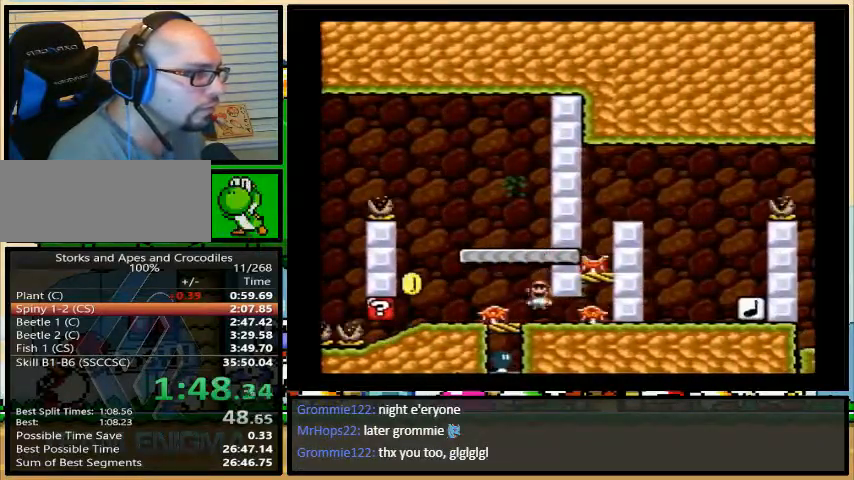
Gameplay with a controller (Nintendo layout); each line is a JSON object with the inputs held at the frame after it. "events" lists button and stick changes between this image and that frame as [ms after this image, input, new state], when the widget could be followed in between. Not read: L3 R3.
{"buttons": ["Y"], "events": []}
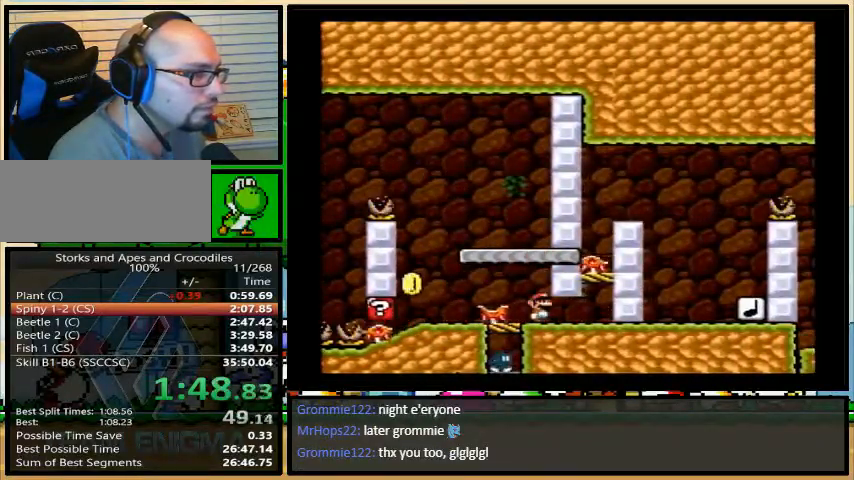
{"buttons": ["B", "Y"], "events": [[333, "B", "down"]]}
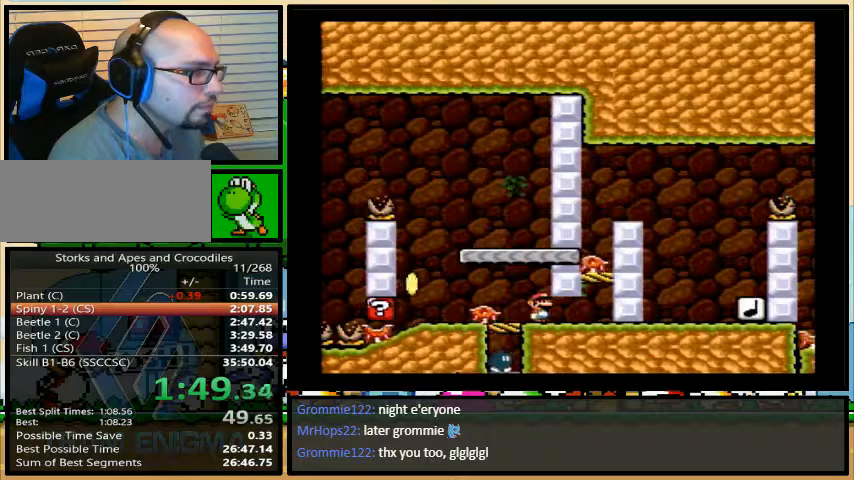
{"buttons": ["B", "Y"], "events": []}
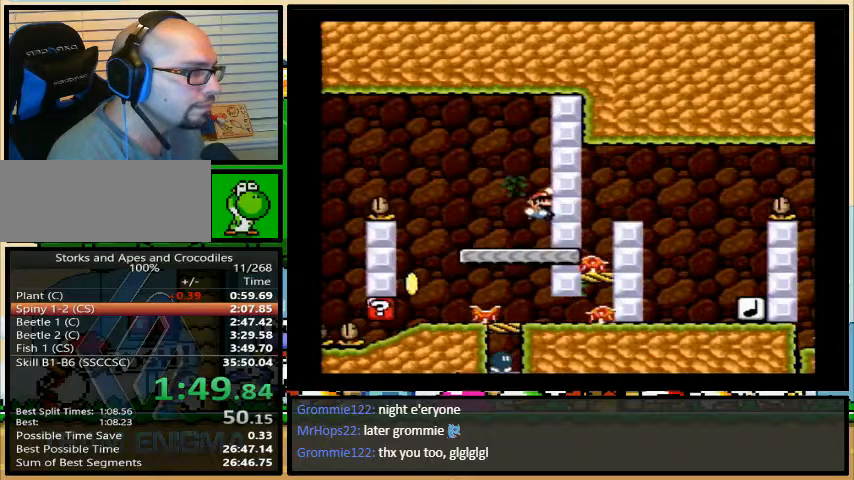
{"buttons": ["Y"], "events": [[67, "B", "up"]]}
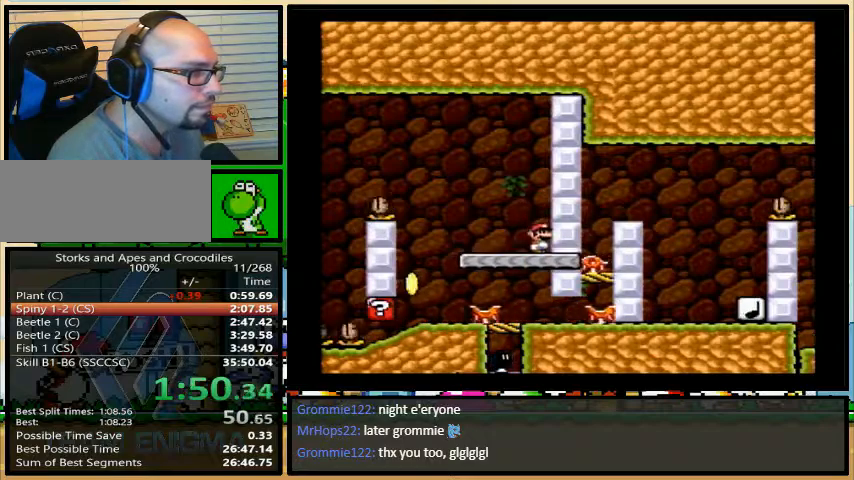
{"buttons": ["Y", "DPAD_RIGHT"], "events": [[167, "DPAD_LEFT", "down"], [267, "DPAD_LEFT", "up"], [267, "DPAD_UP", "down"], [300, "DPAD_RIGHT", "down"], [300, "DPAD_UP", "up"]]}
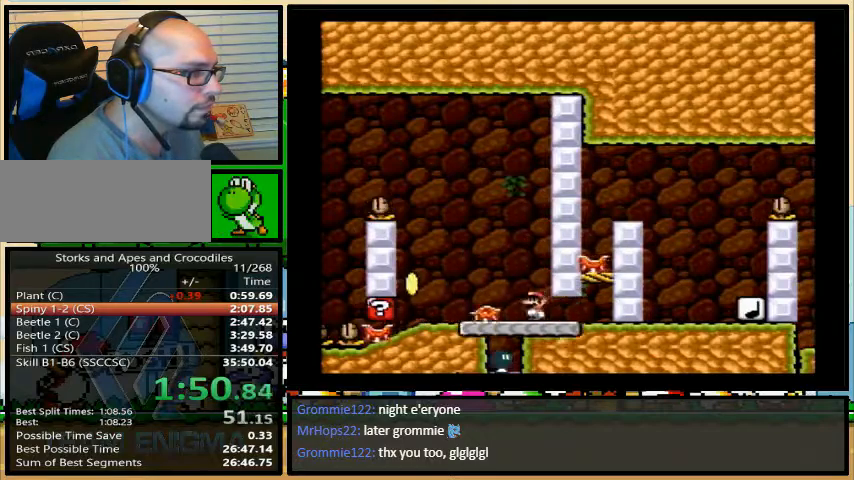
{"buttons": ["B", "Y", "DPAD_RIGHT"], "events": [[200, "B", "down"]]}
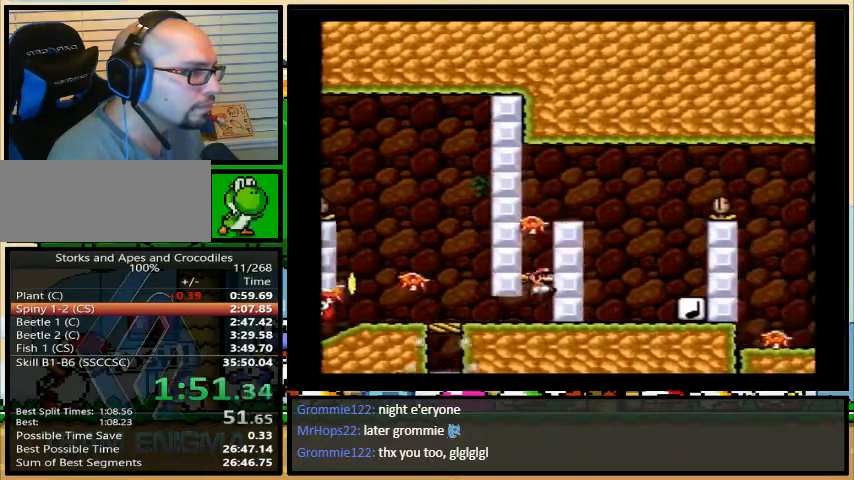
{"buttons": ["Y"], "events": [[367, "B", "up"], [500, "DPAD_RIGHT", "up"]]}
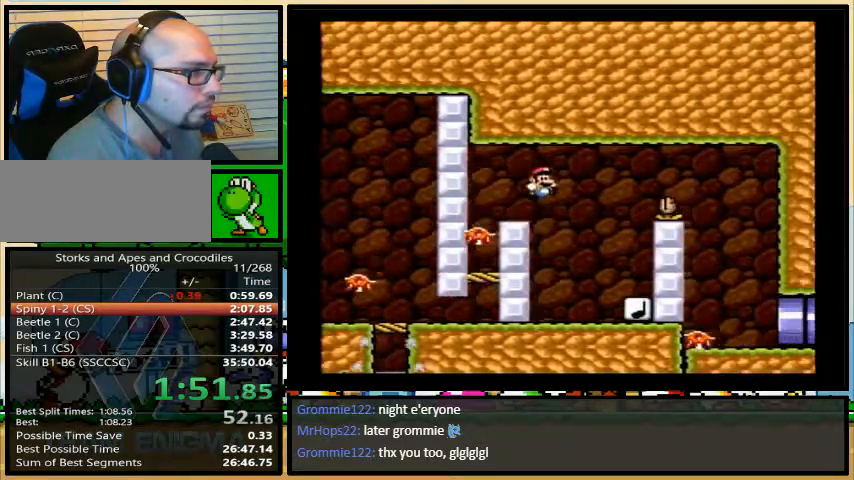
{"buttons": ["B", "Y", "DPAD_RIGHT"], "events": [[33, "DPAD_LEFT", "down"], [200, "B", "down"], [233, "DPAD_LEFT", "up"], [233, "DPAD_RIGHT", "down"]]}
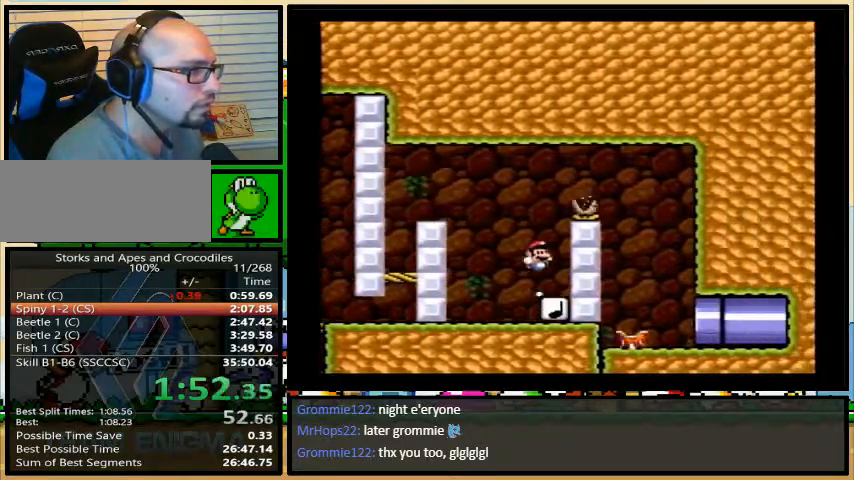
{"buttons": ["Y", "DPAD_RIGHT"], "events": [[167, "B", "up"], [267, "DPAD_LEFT", "down"], [333, "DPAD_LEFT", "up"], [333, "DPAD_UP", "down"], [367, "DPAD_UP", "up"]]}
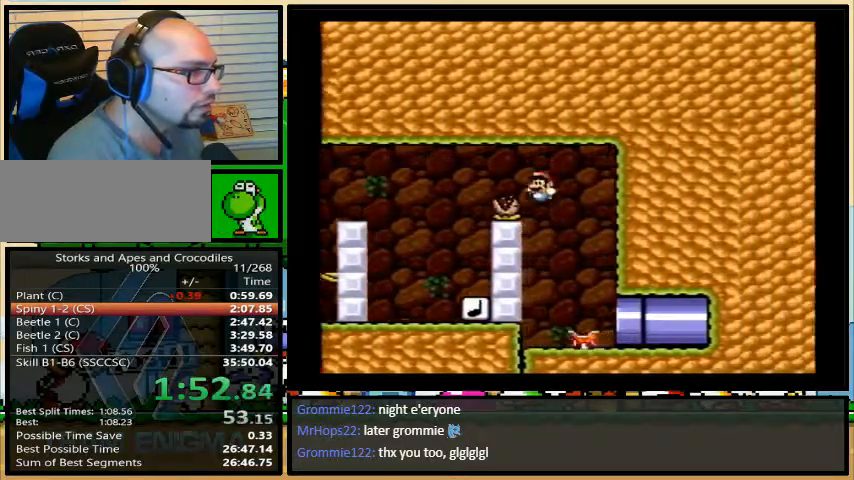
{"buttons": ["DPAD_RIGHT"], "events": [[433, "Y", "up"]]}
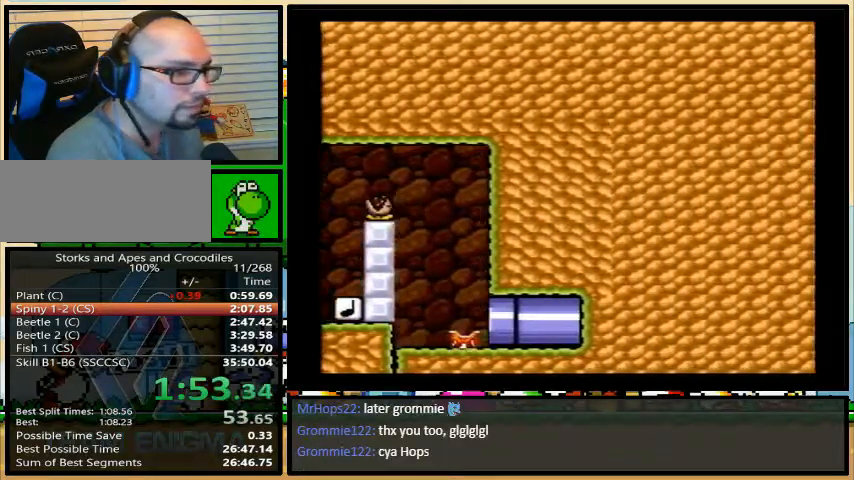
{"buttons": ["Y", "DPAD_RIGHT"], "events": [[100, "Y", "down"], [167, "X", "down"], [167, "Y", "up"], [200, "X", "up"], [233, "X", "down"], [267, "X", "up"], [267, "Y", "down"]]}
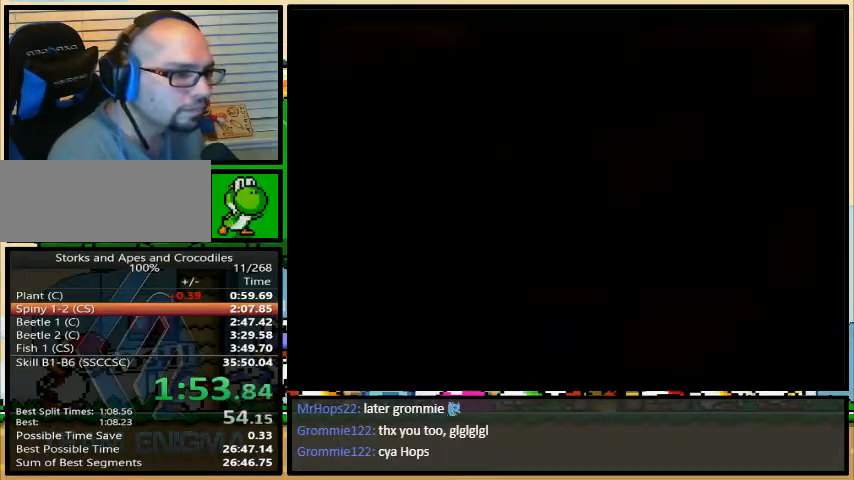
{"buttons": ["Y", "DPAD_RIGHT"], "events": []}
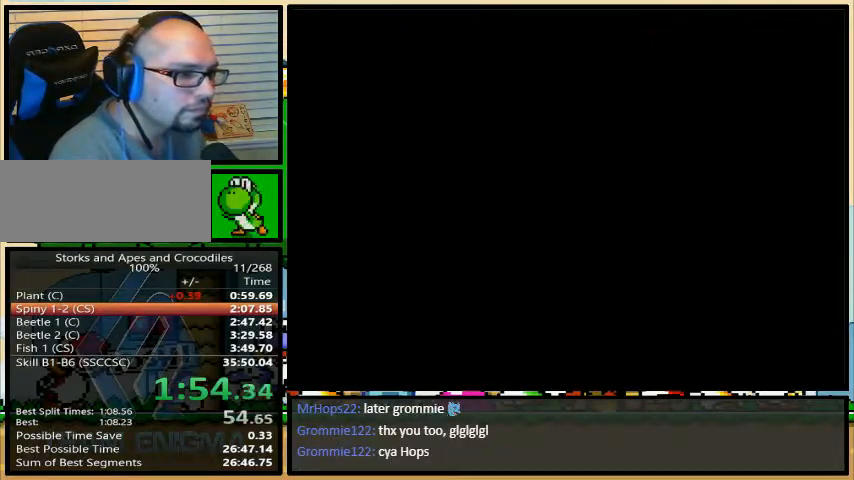
{"buttons": ["Y", "DPAD_RIGHT"], "events": []}
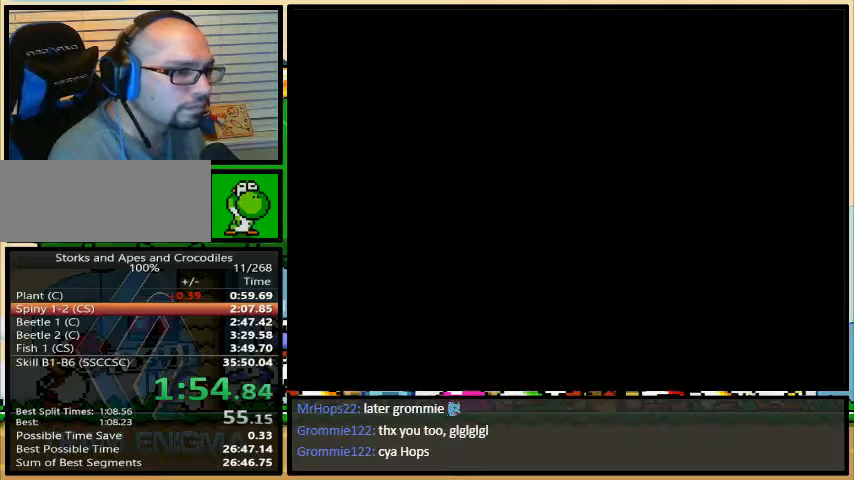
{"buttons": ["Y", "DPAD_RIGHT"], "events": []}
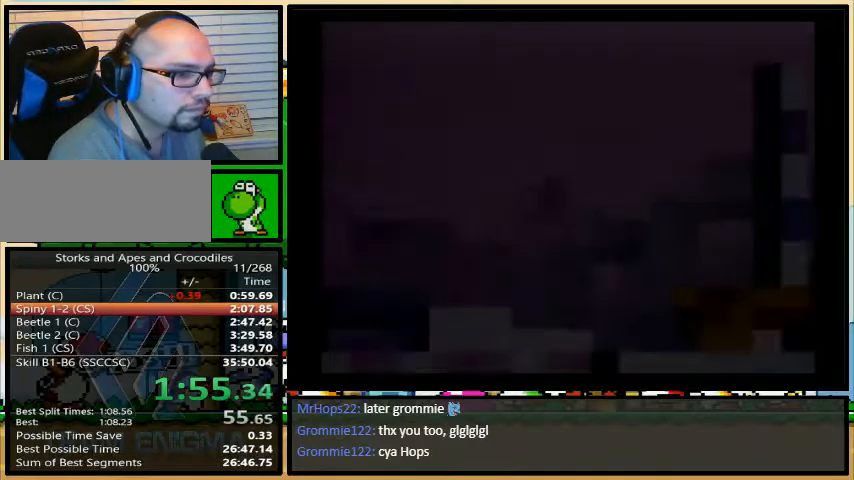
{"buttons": ["Y", "DPAD_RIGHT"], "events": []}
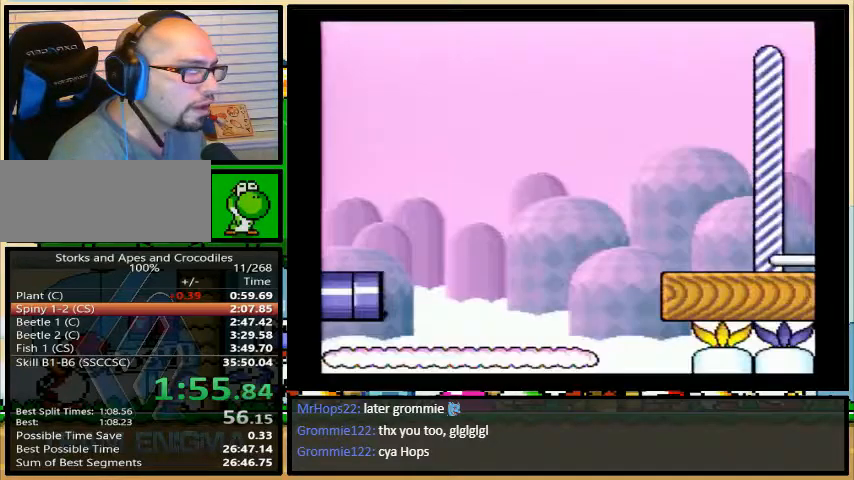
{"buttons": ["Y", "DPAD_RIGHT"], "events": []}
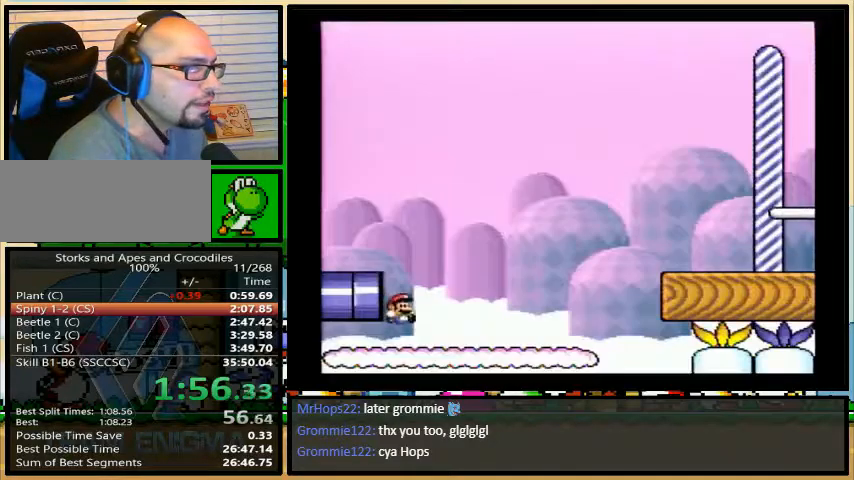
{"buttons": ["B", "Y", "DPAD_RIGHT"], "events": [[367, "B", "down"]]}
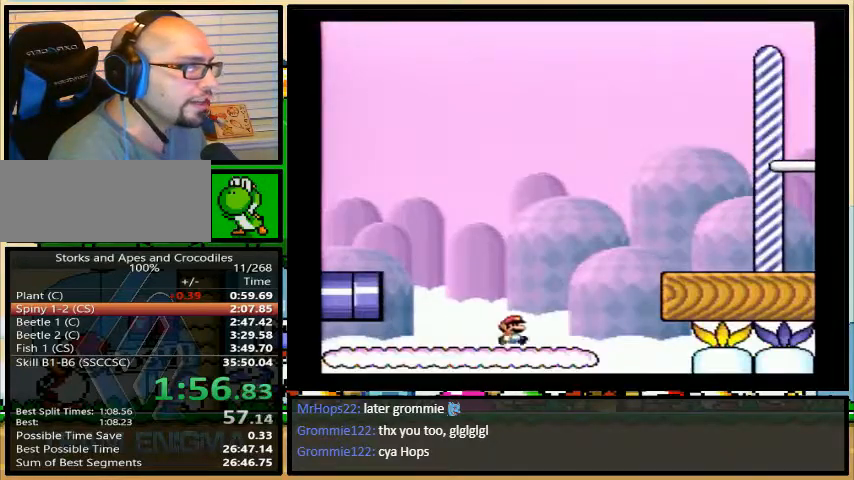
{"buttons": ["B", "Y", "DPAD_RIGHT"], "events": []}
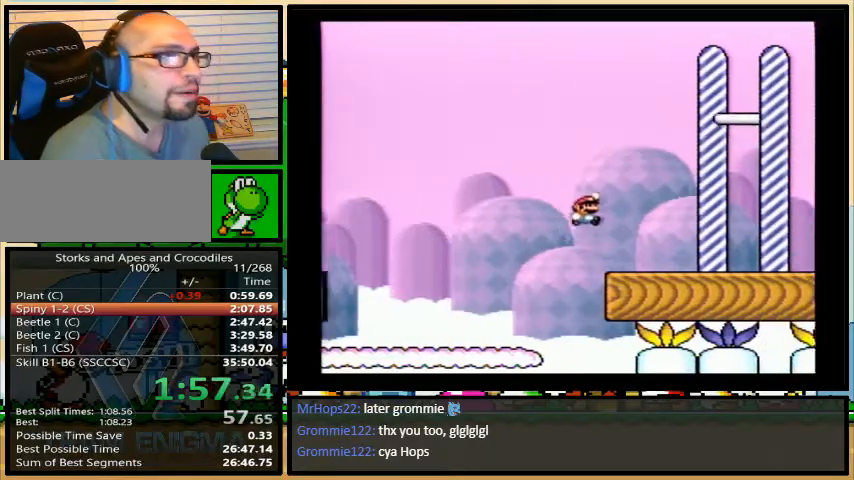
{"buttons": ["DPAD_RIGHT"], "events": [[433, "B", "up"], [433, "Y", "up"]]}
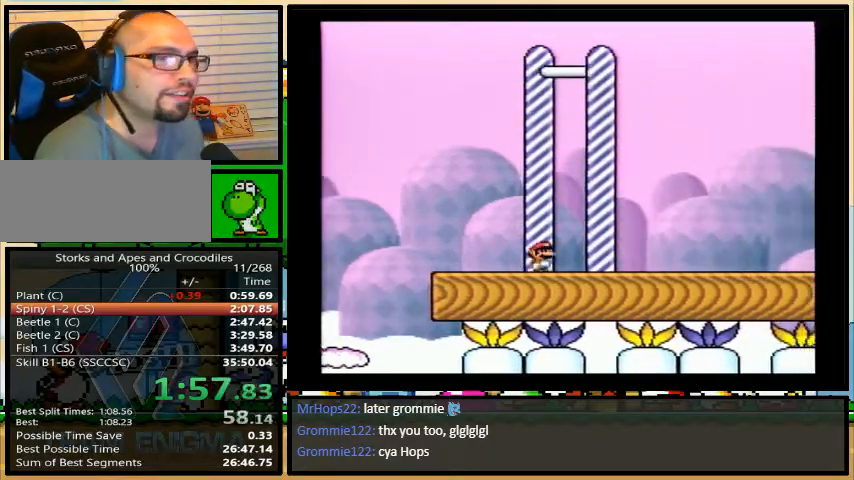
{"buttons": [], "events": [[67, "DPAD_RIGHT", "up"]]}